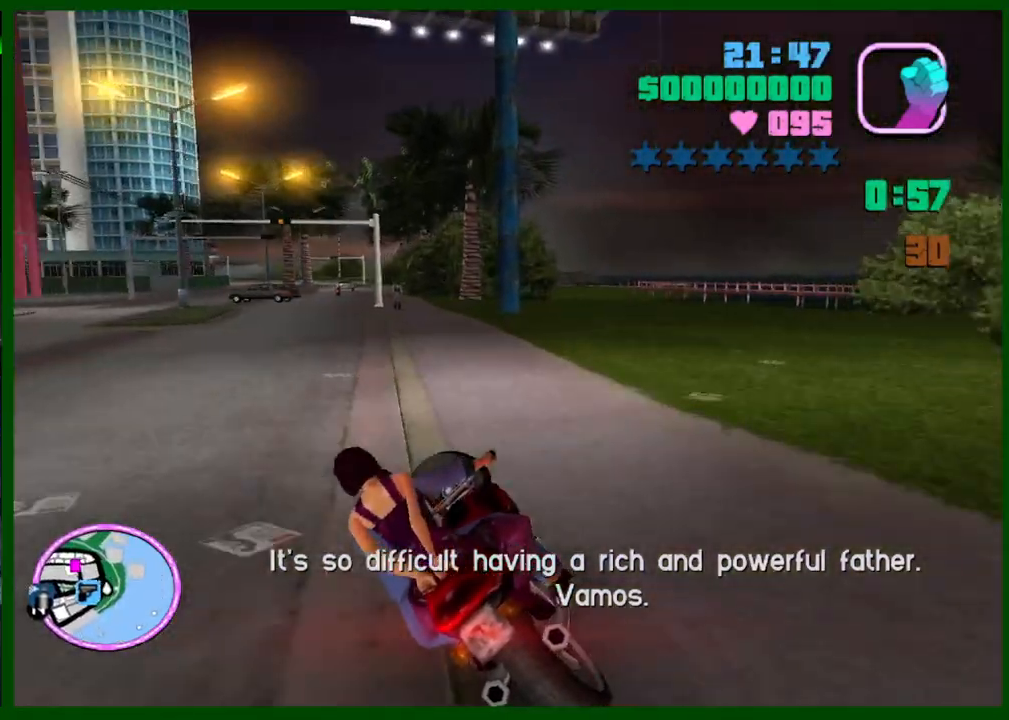
Gameplay with keyboard and mouse; each line is a JSON object with the keys and mouse buttons held at the frame after it. "events" lists presses ("down") and releases ("up") of "1", "2", "3", "4", "5", "c", "caps_lock", "ctrl", "d", "down", "e", "escape", "f", "f1", "f2", "f3", "g", "h", "left", "q", "right", "s", "shift", "space", "tab", "up", "v", "w", "x", "y", "z", "mouse_left", "mouse_middle", "mouse_right", "mouse_wheel_up" and "mouse_wheel_down" between this image and that frame as [ms after this image, input, new state], when the widget could be followed in between. "mouse_left", "mouse_middle", "mouse_right", "mouse_wheel_up", "mouse_wheel_down" = the "left", "middle", "right", "wheel_up", "wheel_down" buttons of the "mouse" list. No other keys are recorded. Not read: mouse_move.
{"keys": ["w"], "mouse": ["right"], "events": [[100, "mouse_right", "down"], [183, "caps_lock", "up"], [233, "mouse_right", "up"], [283, "mouse_right", "down"], [417, "mouse_right", "up"], [467, "mouse_right", "down"]]}
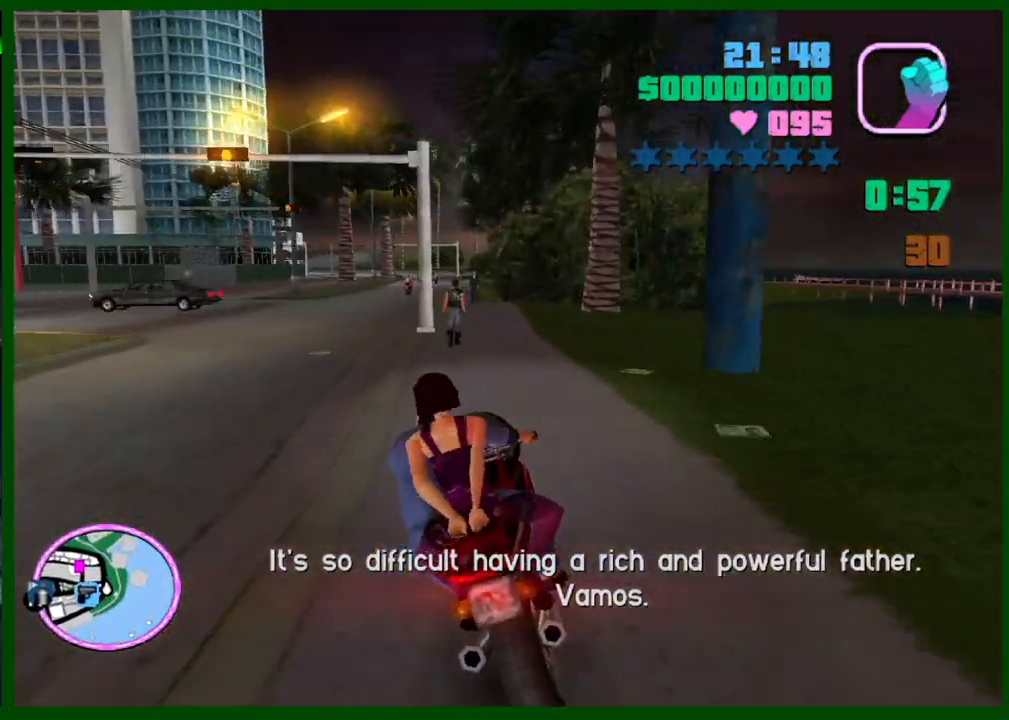
{"keys": ["caps_lock", "w"], "mouse": [], "events": [[67, "caps_lock", "down"], [117, "mouse_right", "up"], [150, "mouse_right", "down"], [250, "mouse_right", "up"], [350, "mouse_right", "down"], [483, "mouse_right", "up"]]}
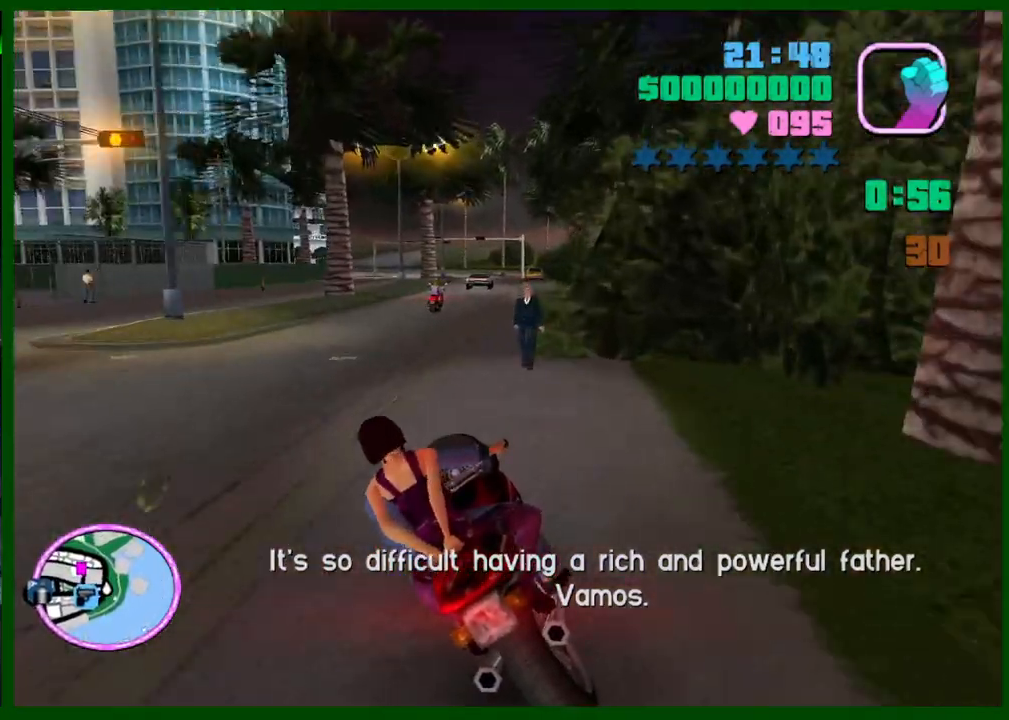
{"keys": ["caps_lock", "w"], "mouse": ["right"], "events": [[33, "caps_lock", "up"], [83, "d", "down"], [83, "mouse_right", "down"], [167, "mouse_right", "up"], [217, "mouse_right", "down"], [367, "d", "up"], [367, "mouse_right", "up"], [417, "mouse_right", "down"], [450, "caps_lock", "down"]]}
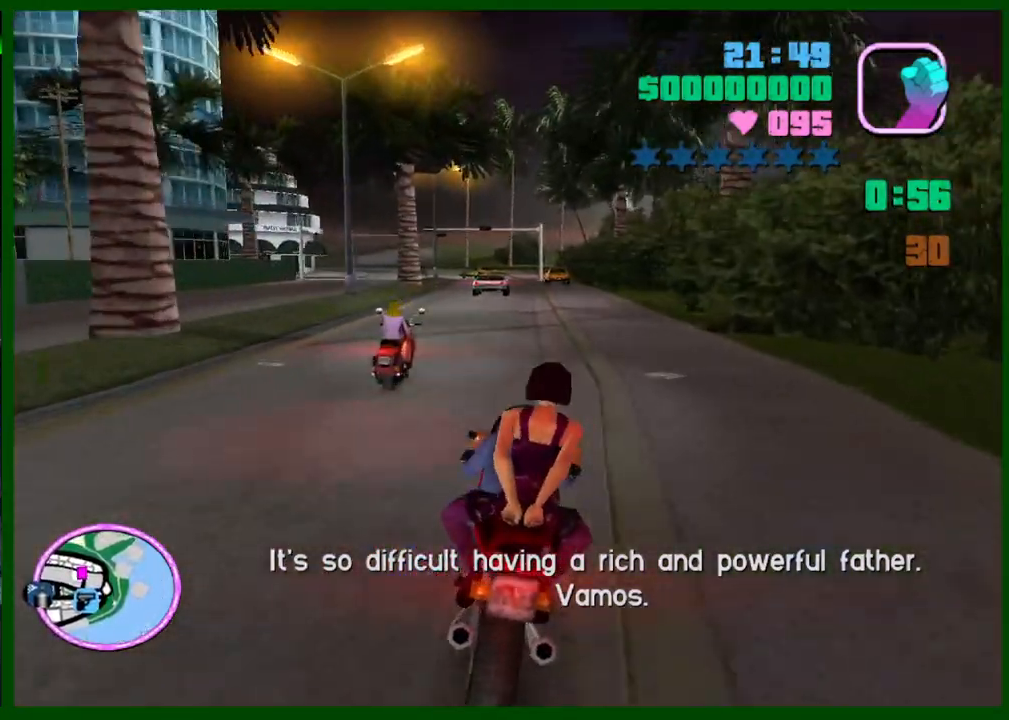
{"keys": ["s"], "mouse": [], "events": [[50, "mouse_right", "up"], [100, "mouse_right", "down"], [150, "mouse_right", "up"], [283, "caps_lock", "up"], [283, "w", "up"], [417, "s", "down"]]}
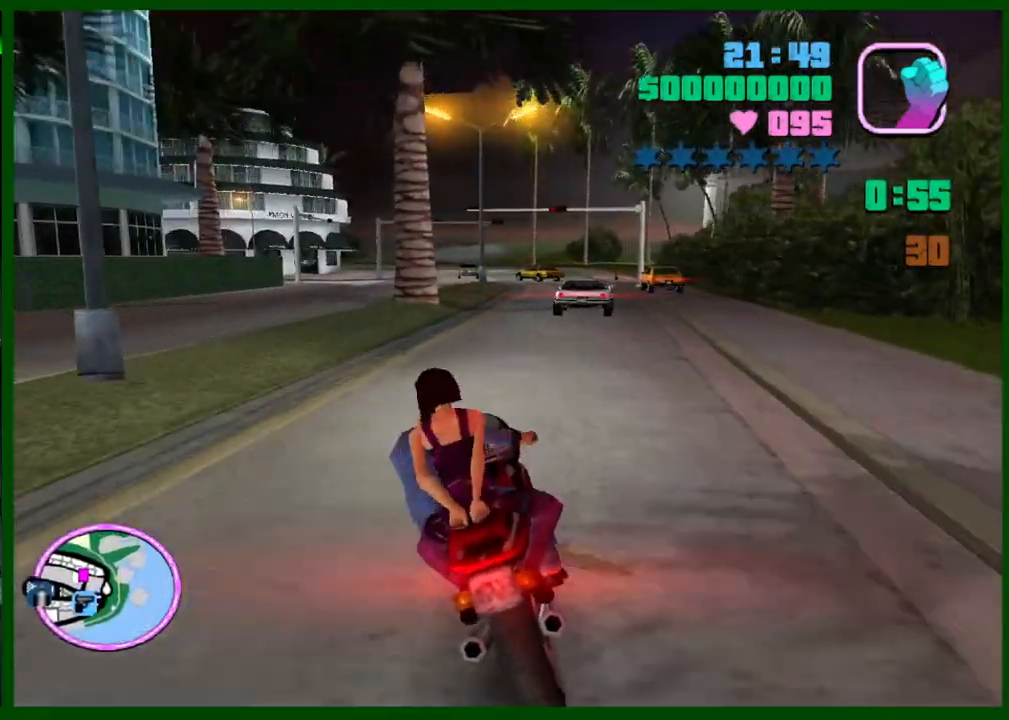
{"keys": ["caps_lock", "s"], "mouse": [], "events": [[167, "caps_lock", "down"]]}
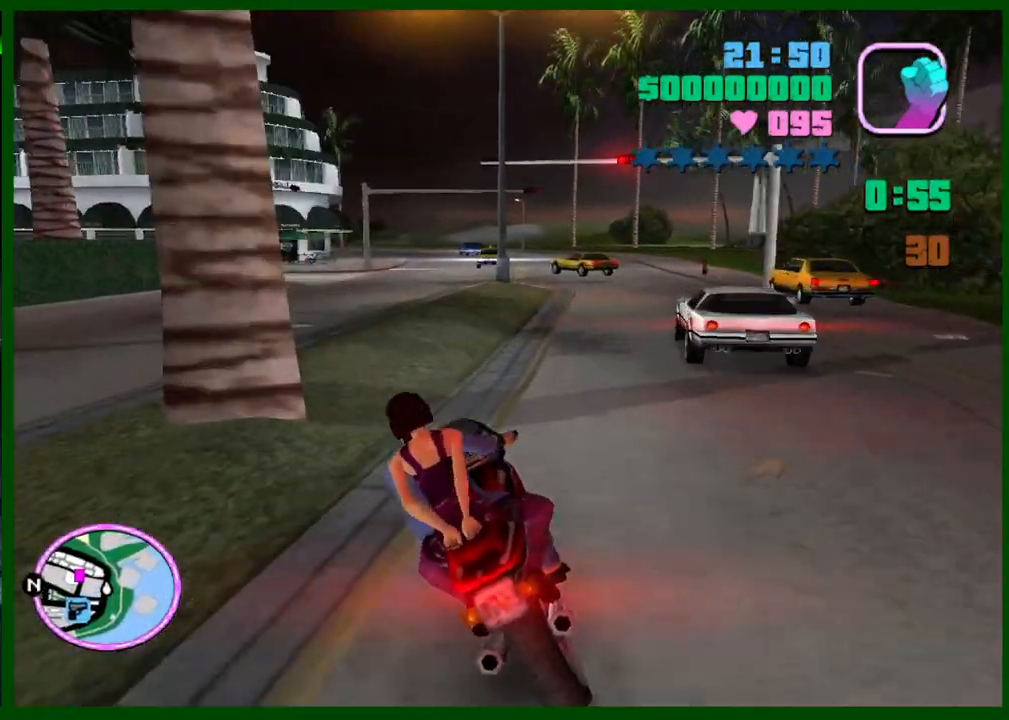
{"keys": ["caps_lock", "space"], "mouse": [], "events": [[33, "s", "up"], [83, "caps_lock", "up"], [167, "caps_lock", "down"], [367, "space", "down"], [417, "space", "up"], [500, "space", "down"]]}
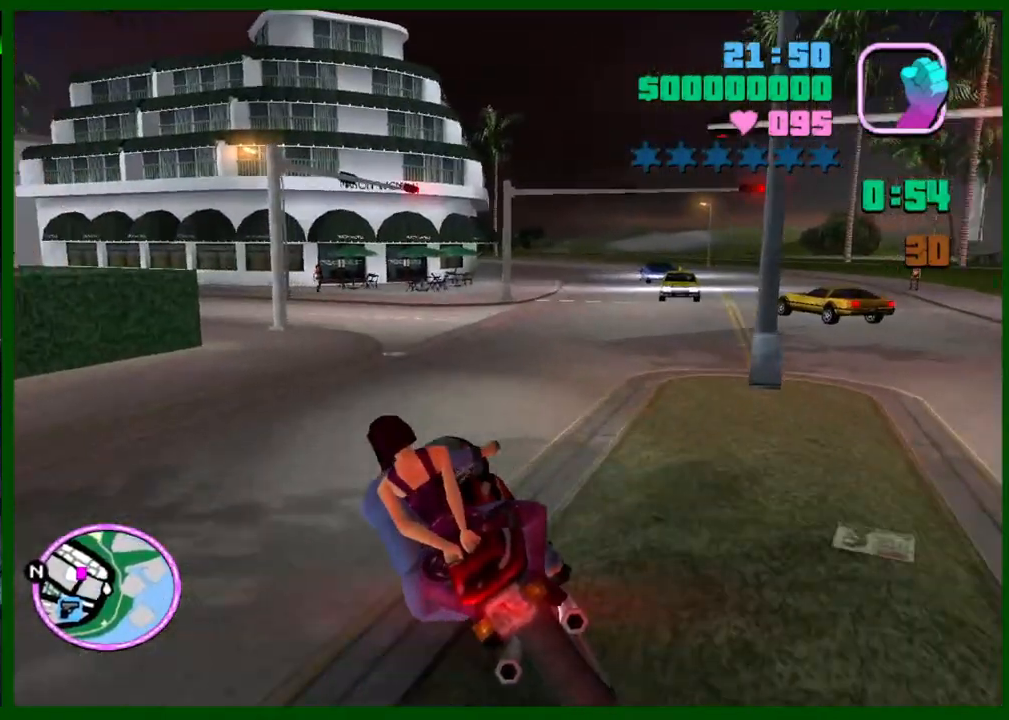
{"keys": ["caps_lock", "shift", "w"], "mouse": [], "events": [[183, "space", "up"], [283, "w", "down"], [333, "space", "down"], [383, "shift", "down"], [417, "space", "up"]]}
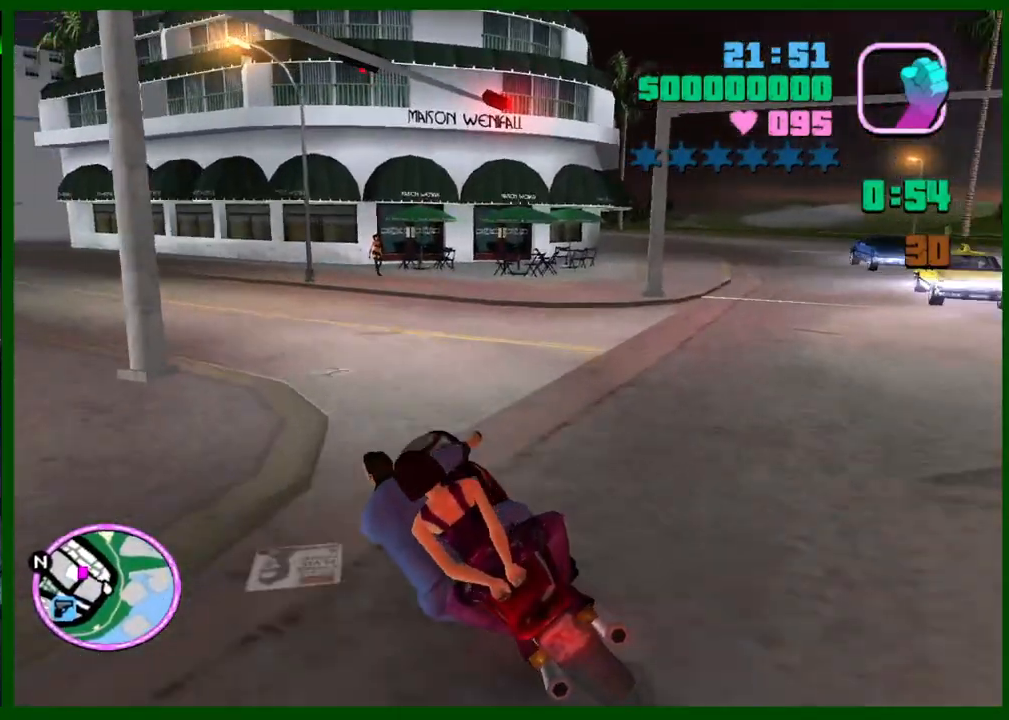
{"keys": ["caps_lock", "w"], "mouse": [], "events": [[17, "shift", "up"], [167, "shift", "down"], [250, "shift", "up"]]}
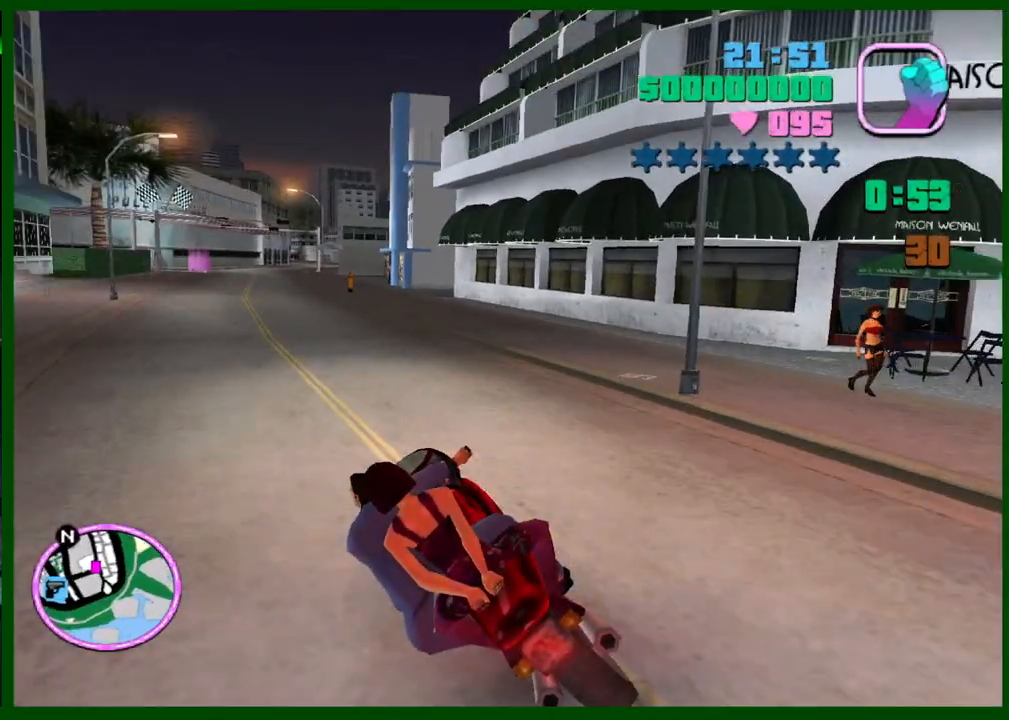
{"keys": ["w"], "mouse": ["right"], "events": [[33, "ctrl", "down"], [33, "mouse_right", "down"], [83, "mouse_right", "up"], [167, "mouse_right", "down"], [267, "caps_lock", "up"], [267, "mouse_right", "up"], [367, "mouse_right", "down"], [450, "mouse_right", "up"], [500, "ctrl", "up"], [500, "mouse_right", "down"]]}
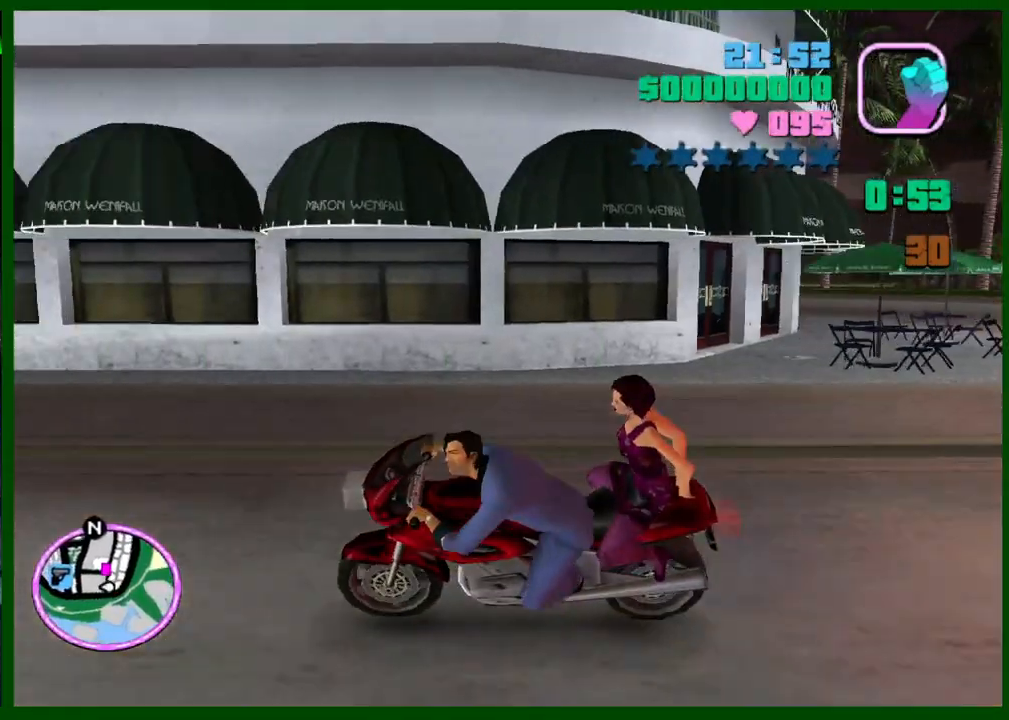
{"keys": ["w"], "mouse": [], "events": [[150, "mouse_right", "up"], [183, "mouse_right", "down"], [283, "mouse_right", "up"], [333, "d", "down"], [383, "d", "up"], [383, "mouse_right", "down"], [417, "d", "down"], [467, "d", "up"], [467, "mouse_right", "up"]]}
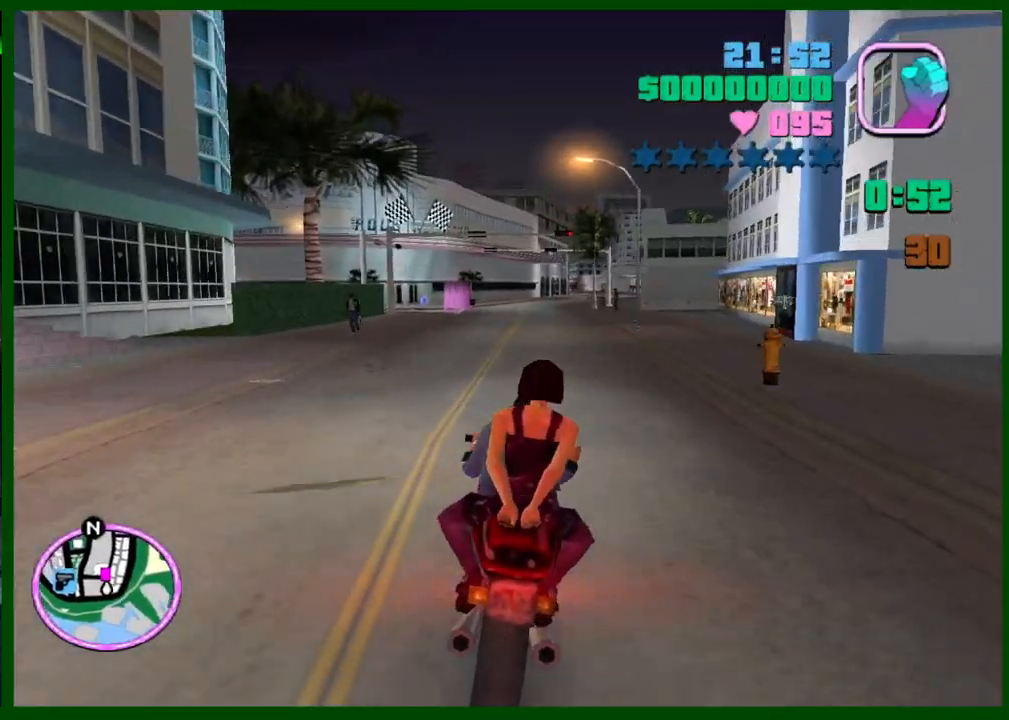
{"keys": ["w"], "mouse": [], "events": [[17, "mouse_right", "down"], [117, "d", "down"], [150, "d", "up"], [150, "mouse_right", "up"], [200, "mouse_right", "down"], [300, "mouse_right", "up"], [350, "mouse_right", "down"], [483, "mouse_right", "up"]]}
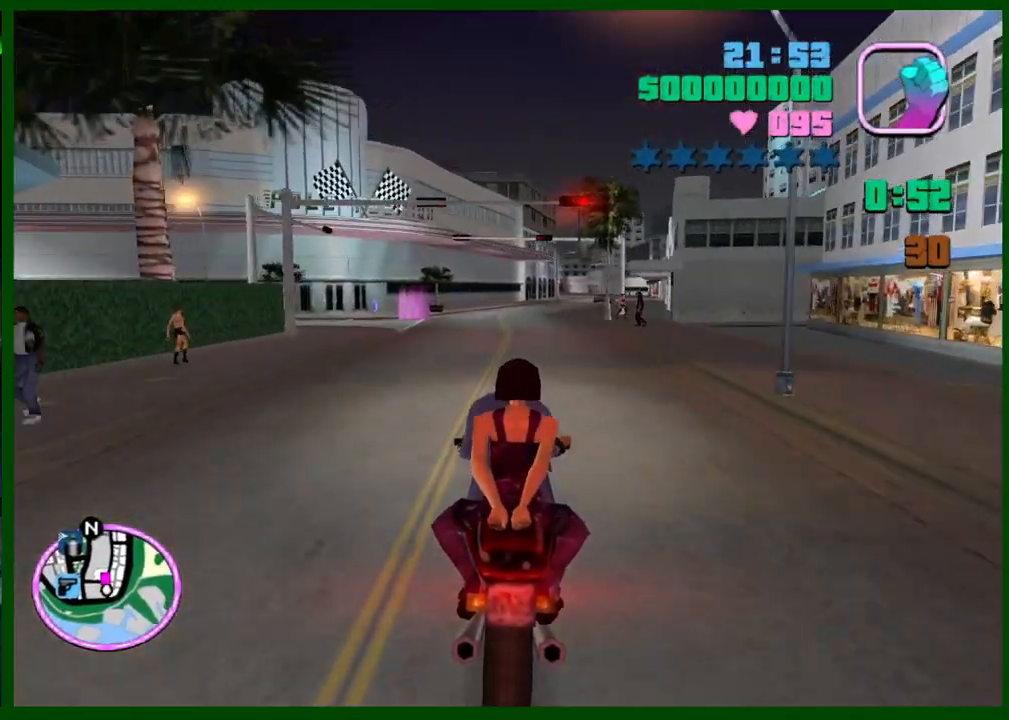
{"keys": ["caps_lock", "s"], "mouse": [], "events": [[33, "mouse_right", "down"], [33, "w", "up"], [133, "mouse_right", "up"], [317, "s", "down"], [500, "caps_lock", "down"]]}
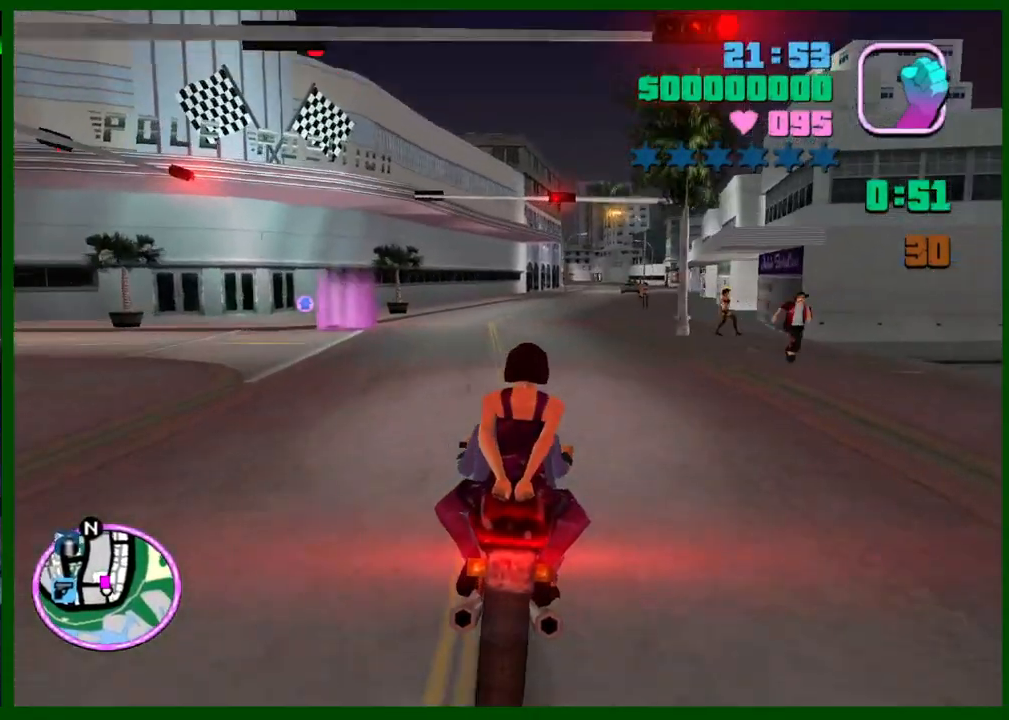
{"keys": ["caps_lock", "space"], "mouse": [], "events": [[383, "s", "up"], [383, "space", "down"], [417, "shift", "down"], [467, "shift", "up"]]}
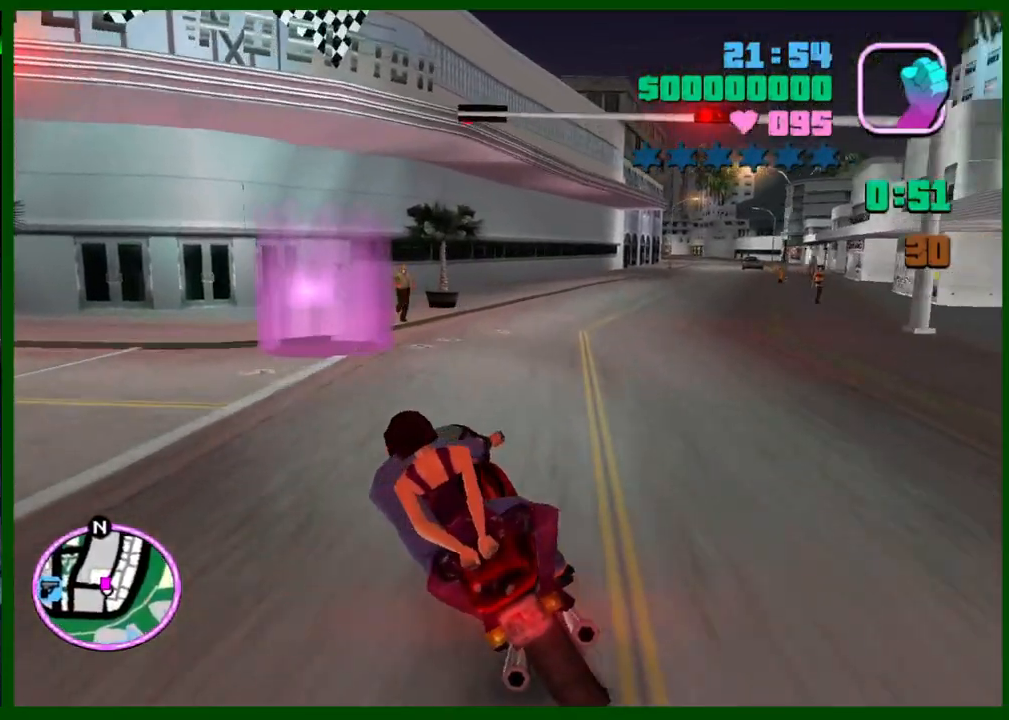
{"keys": ["d", "space"], "mouse": [], "events": [[117, "caps_lock", "up"], [250, "d", "down"], [250, "space", "up"], [300, "space", "down"]]}
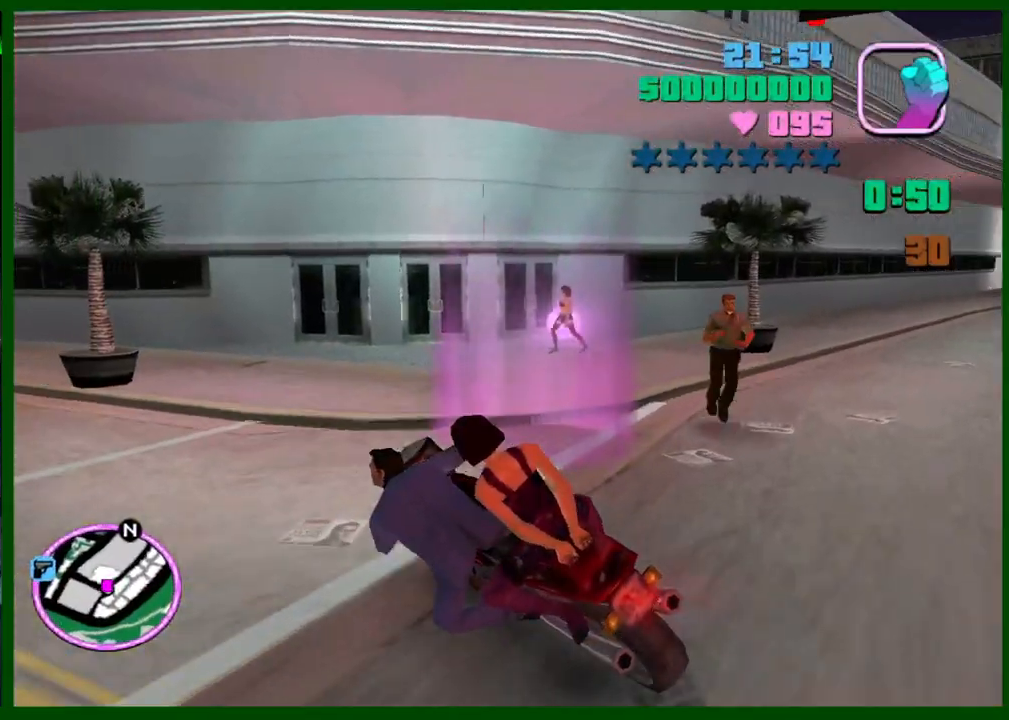
{"keys": ["caps_lock", "s", "space"], "mouse": [], "events": [[167, "caps_lock", "down"], [167, "s", "down"], [217, "d", "up"]]}
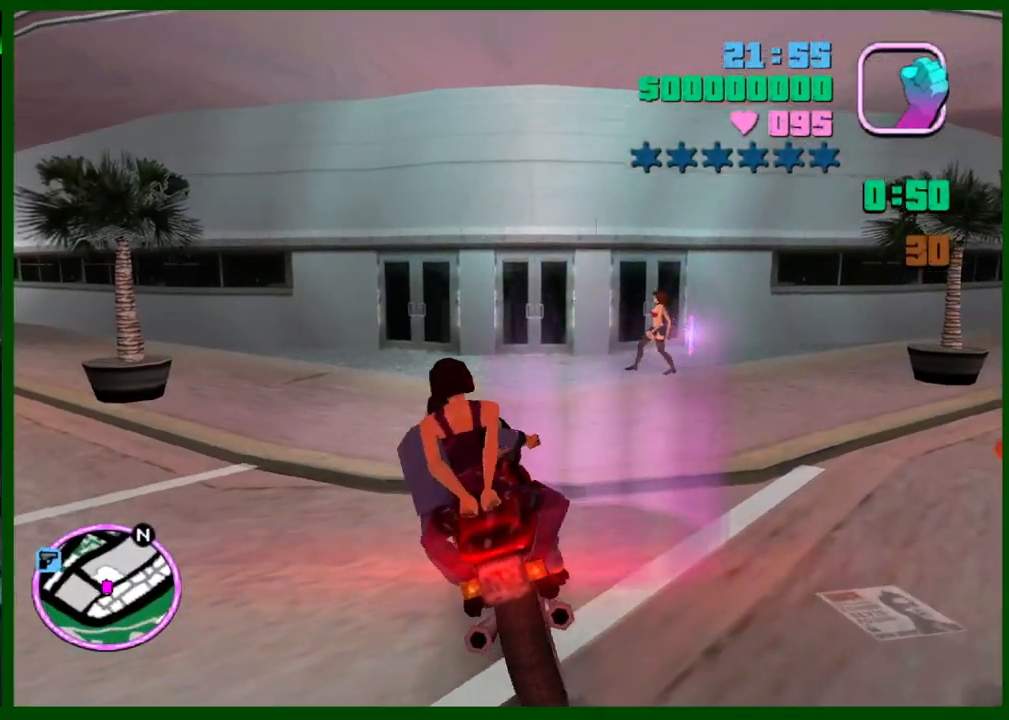
{"keys": ["caps_lock", "w"], "mouse": [], "events": [[50, "s", "up"], [100, "space", "up"], [183, "w", "down"]]}
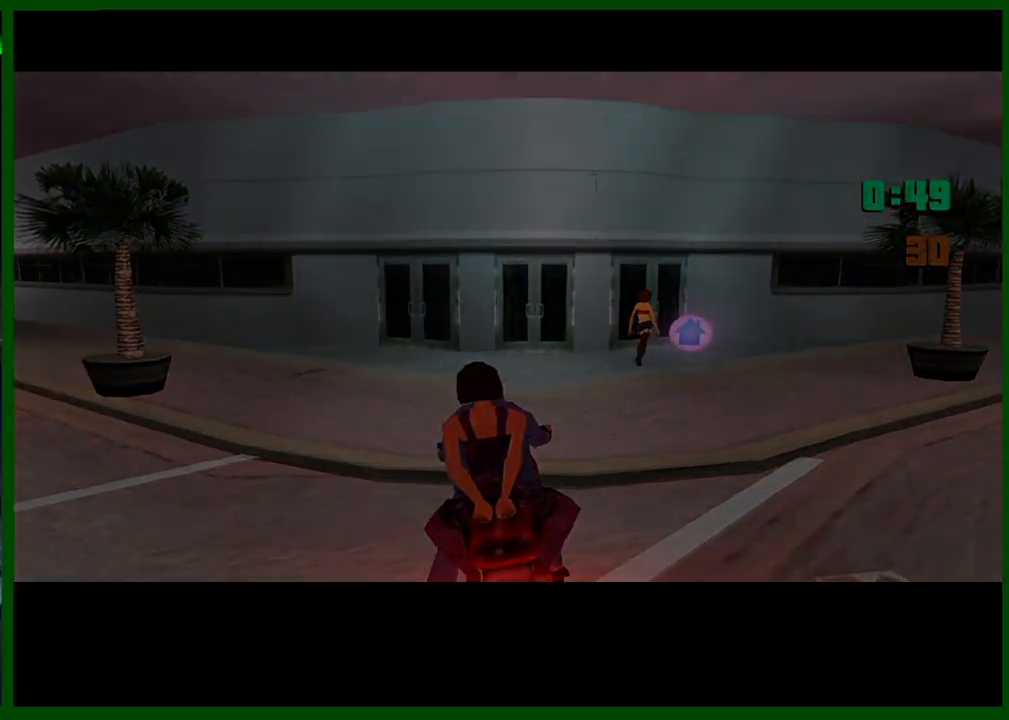
{"keys": ["caps_lock", "w"], "mouse": [], "events": []}
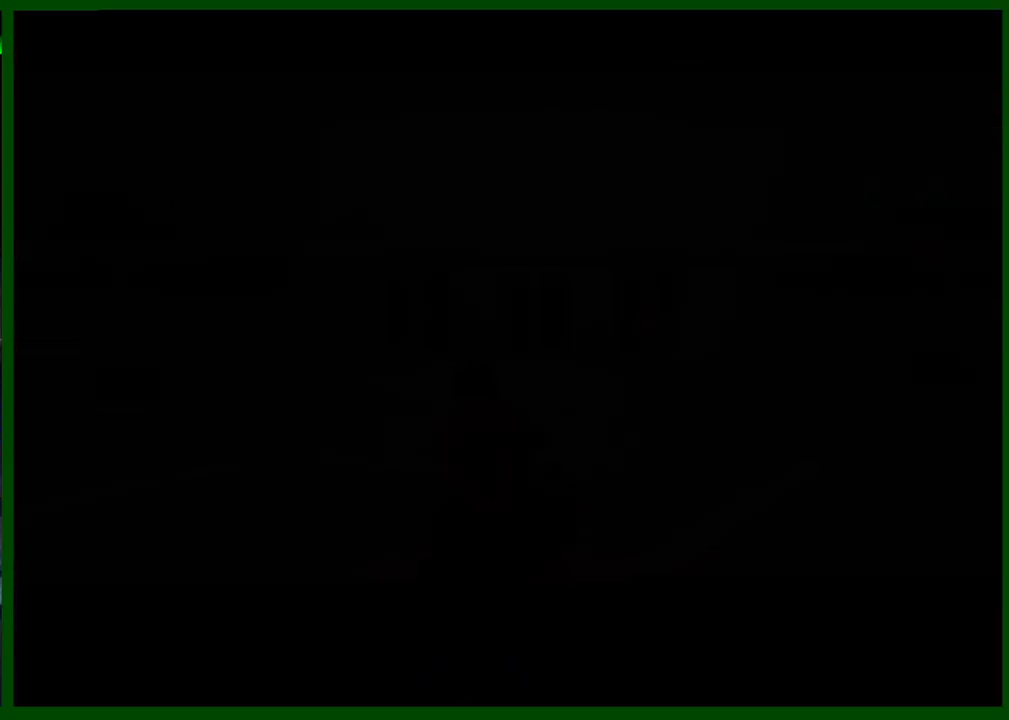
{"keys": ["caps_lock", "ctrl", "w"], "mouse": [], "events": [[500, "ctrl", "down"]]}
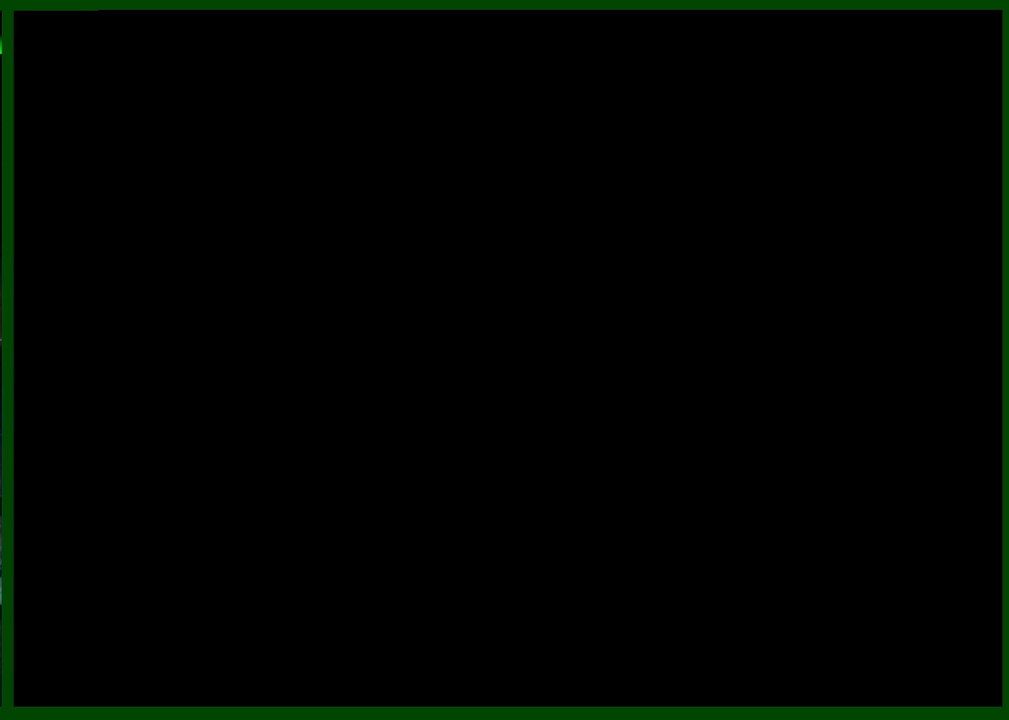
{"keys": ["caps_lock", "ctrl", "w"], "mouse": [], "events": []}
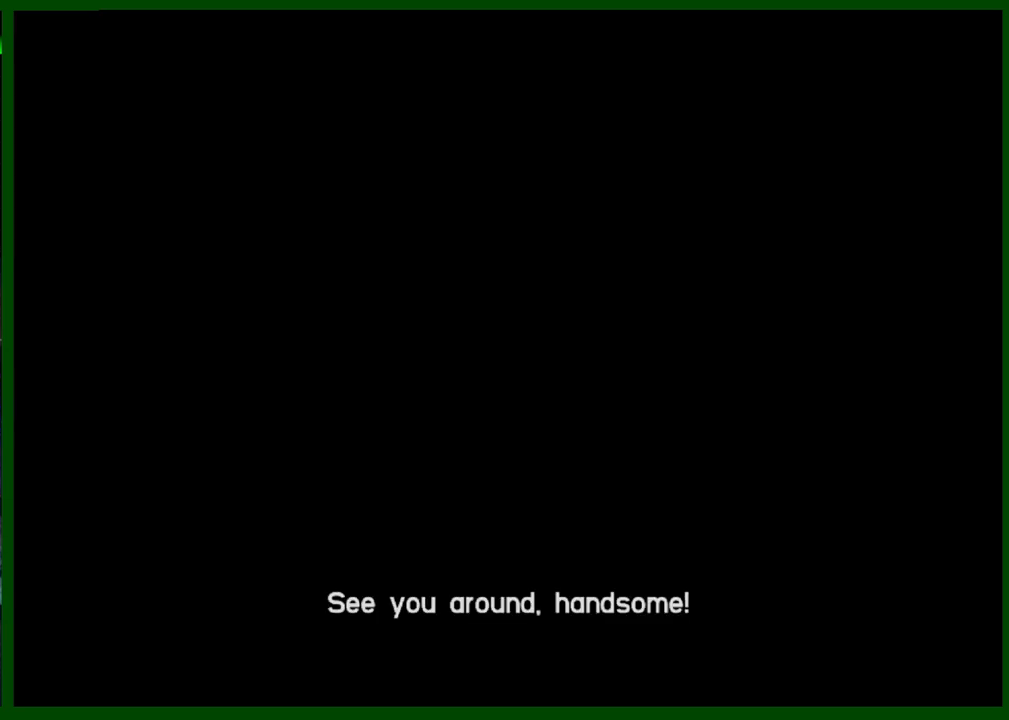
{"keys": ["caps_lock", "ctrl", "w"], "mouse": ["right"], "events": [[483, "mouse_right", "down"]]}
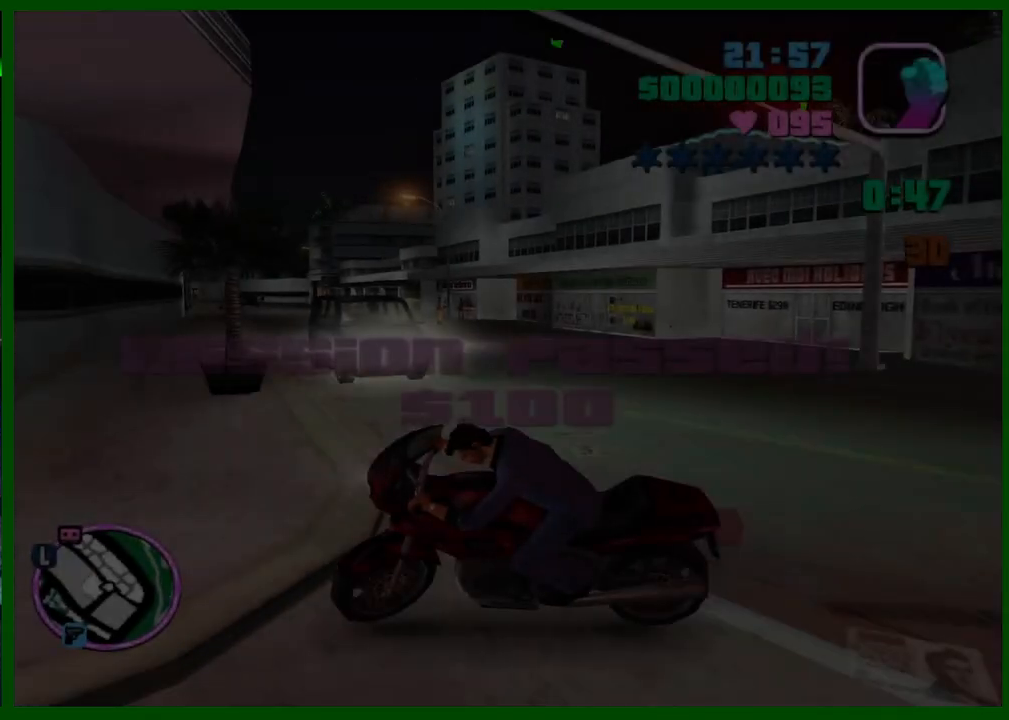
{"keys": ["caps_lock", "ctrl", "w"], "mouse": [], "events": [[33, "mouse_right", "up"], [133, "mouse_right", "down"], [167, "mouse_right", "up"], [450, "mouse_right", "down"], [500, "mouse_right", "up"]]}
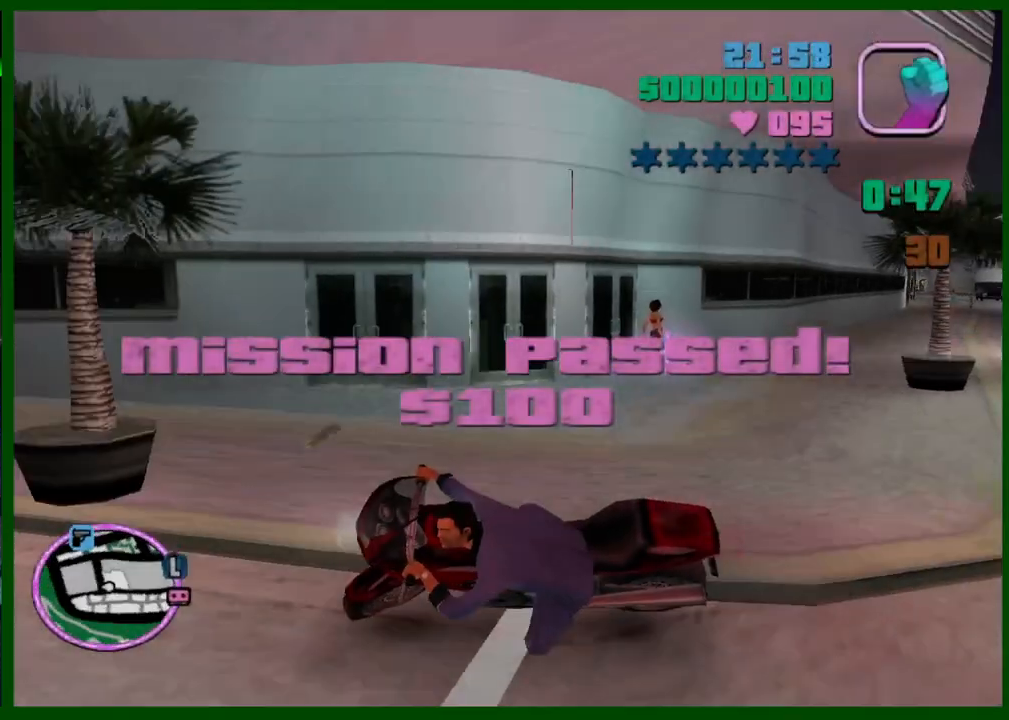
{"keys": ["ctrl", "w"], "mouse": ["right"], "events": [[50, "caps_lock", "up"], [100, "d", "down"], [100, "mouse_right", "down"], [133, "mouse_right", "up"], [283, "mouse_right", "down"], [383, "d", "up"], [383, "mouse_right", "up"], [467, "mouse_right", "down"]]}
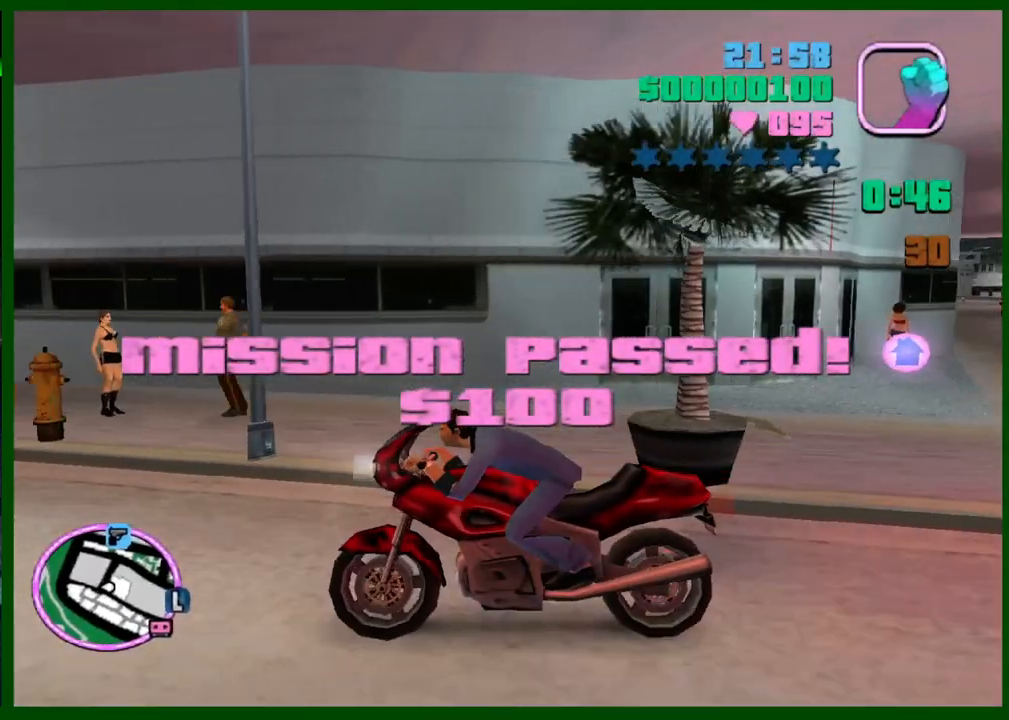
{"keys": ["w"], "mouse": ["right"], "events": [[67, "ctrl", "up"], [67, "mouse_right", "up"], [117, "mouse_right", "down"], [200, "mouse_right", "up"], [300, "mouse_right", "down"], [400, "mouse_right", "up"], [433, "mouse_right", "down"]]}
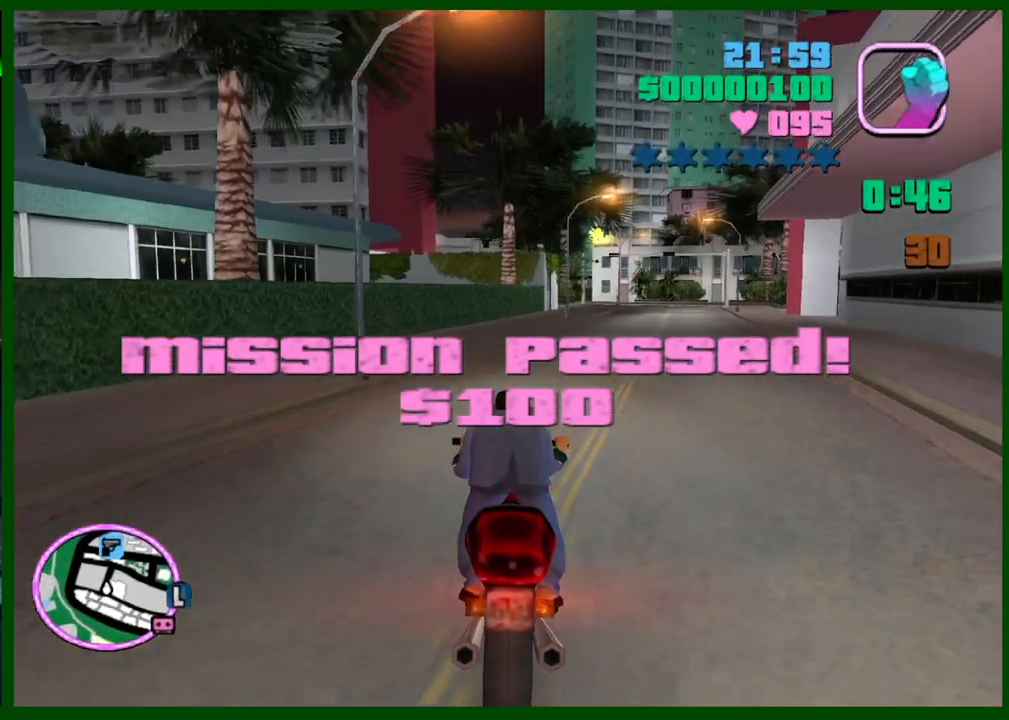
{"keys": ["w"], "mouse": ["right"], "events": [[33, "d", "down"], [33, "mouse_right", "up"], [217, "d", "up"], [317, "mouse_right", "down"], [367, "q", "down"], [400, "e", "down"], [400, "mouse_right", "up"], [450, "e", "up"], [450, "q", "up"], [500, "mouse_right", "down"]]}
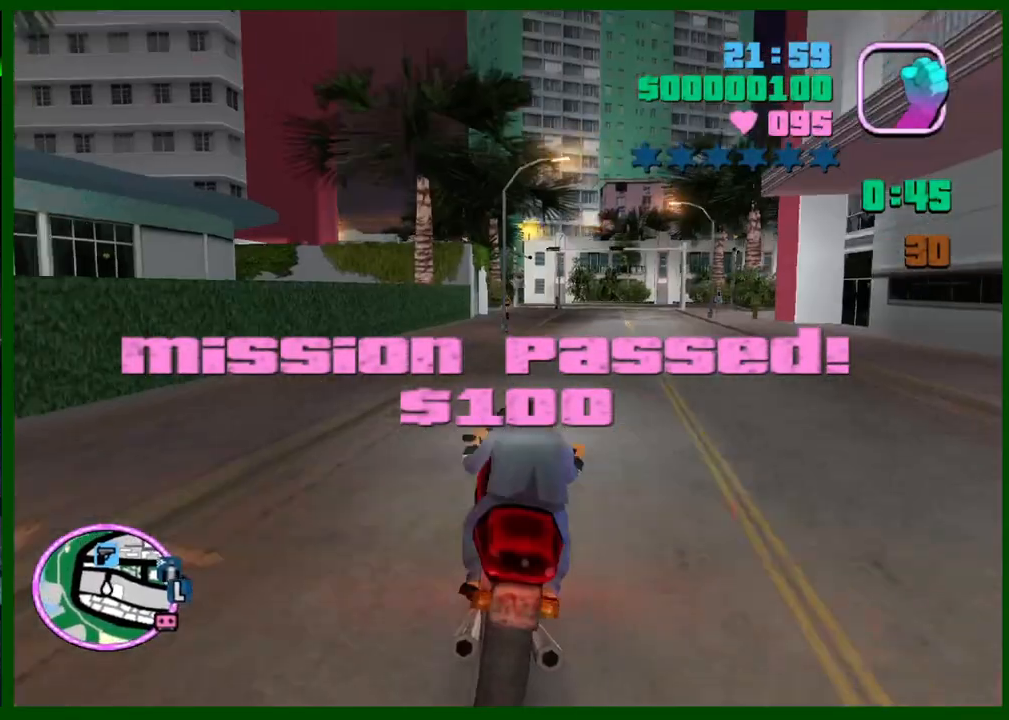
{"keys": ["d", "w"], "mouse": [], "events": [[50, "mouse_right", "up"], [133, "d", "down"], [133, "mouse_right", "down"], [233, "mouse_right", "up"], [283, "d", "up"], [333, "mouse_right", "down"], [417, "d", "down"], [417, "mouse_right", "up"]]}
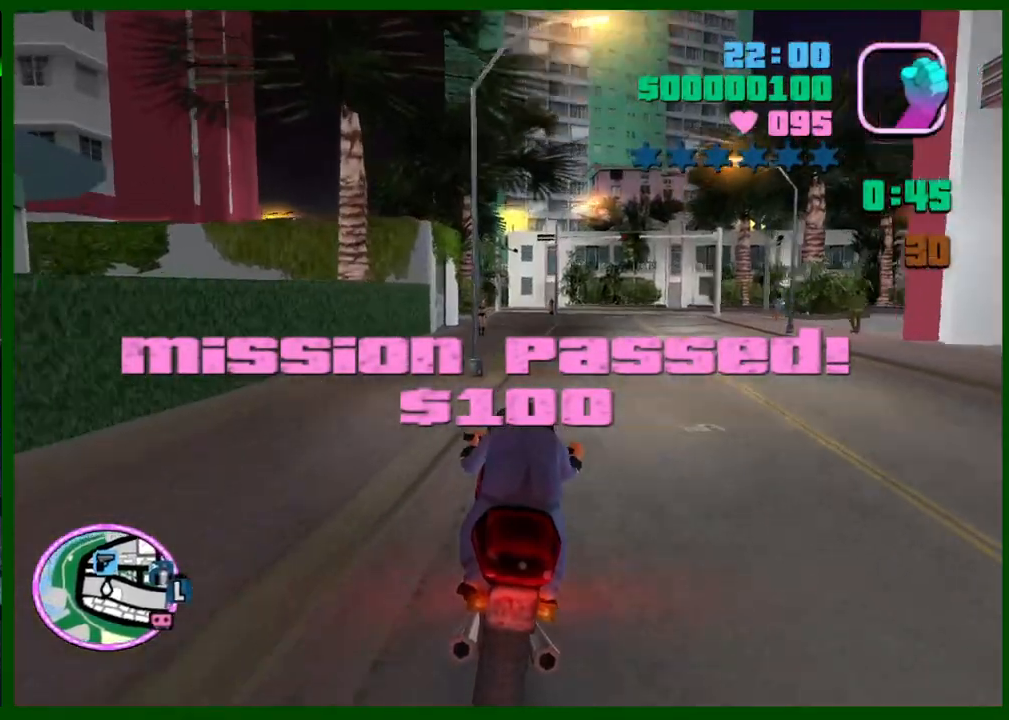
{"keys": ["d"], "mouse": [], "events": [[167, "w", "up"], [400, "space", "down"], [483, "space", "up"]]}
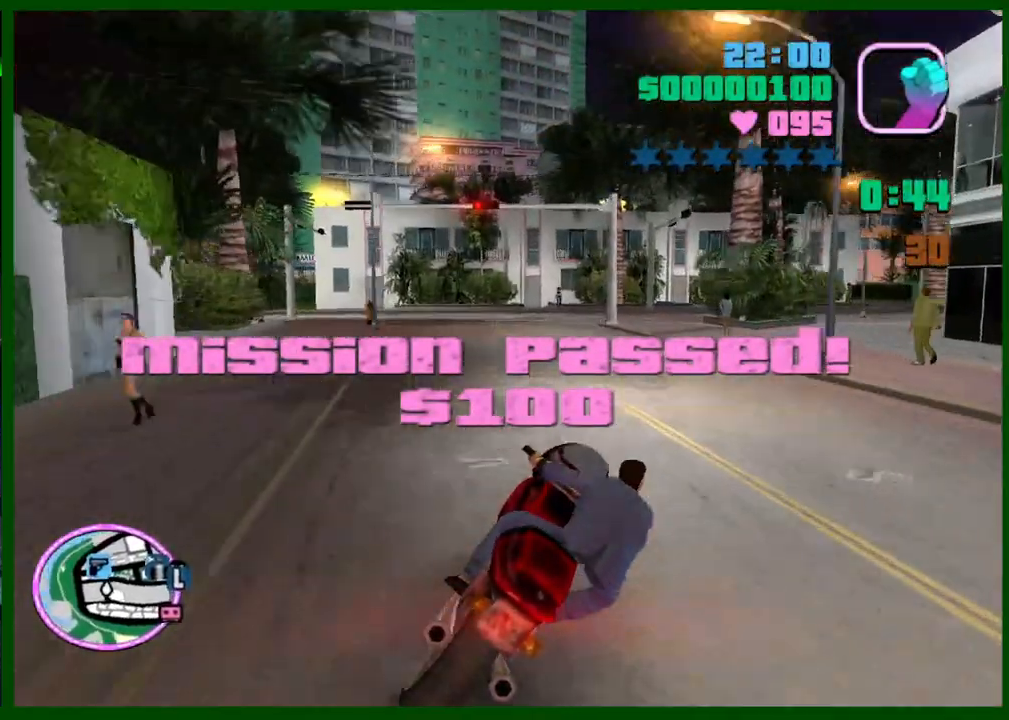
{"keys": ["d", "w"], "mouse": [], "events": [[133, "w", "down"], [317, "space", "down"], [367, "space", "up"]]}
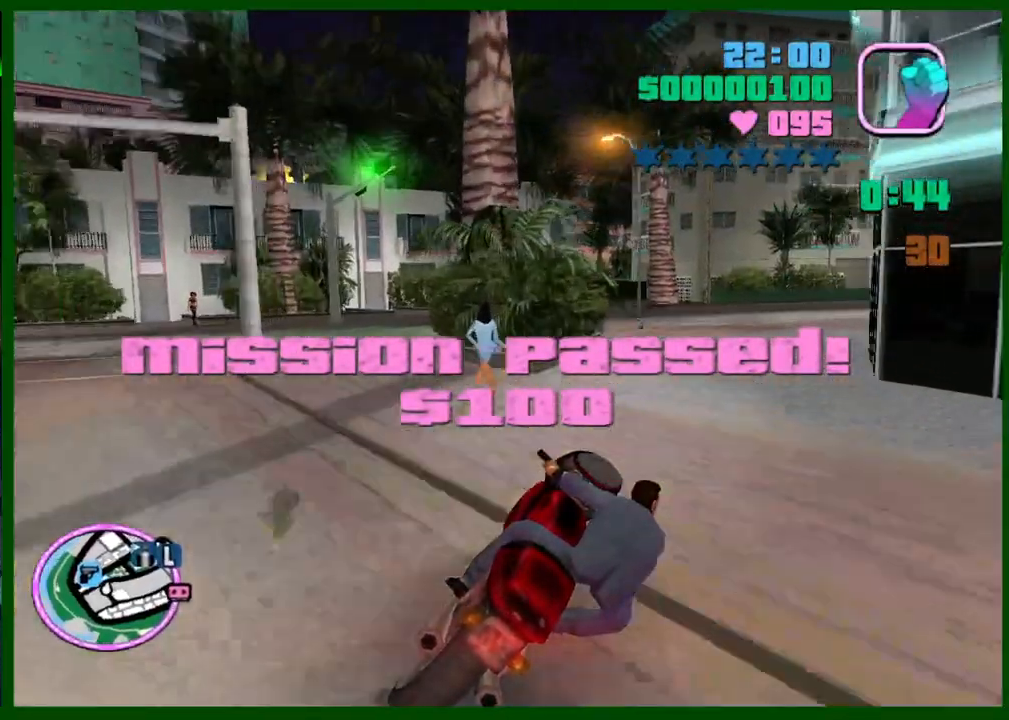
{"keys": ["d", "w"], "mouse": [], "events": [[50, "shift", "down"], [150, "shift", "up"], [233, "shift", "down"], [283, "shift", "up"], [383, "shift", "down"], [417, "shift", "up"]]}
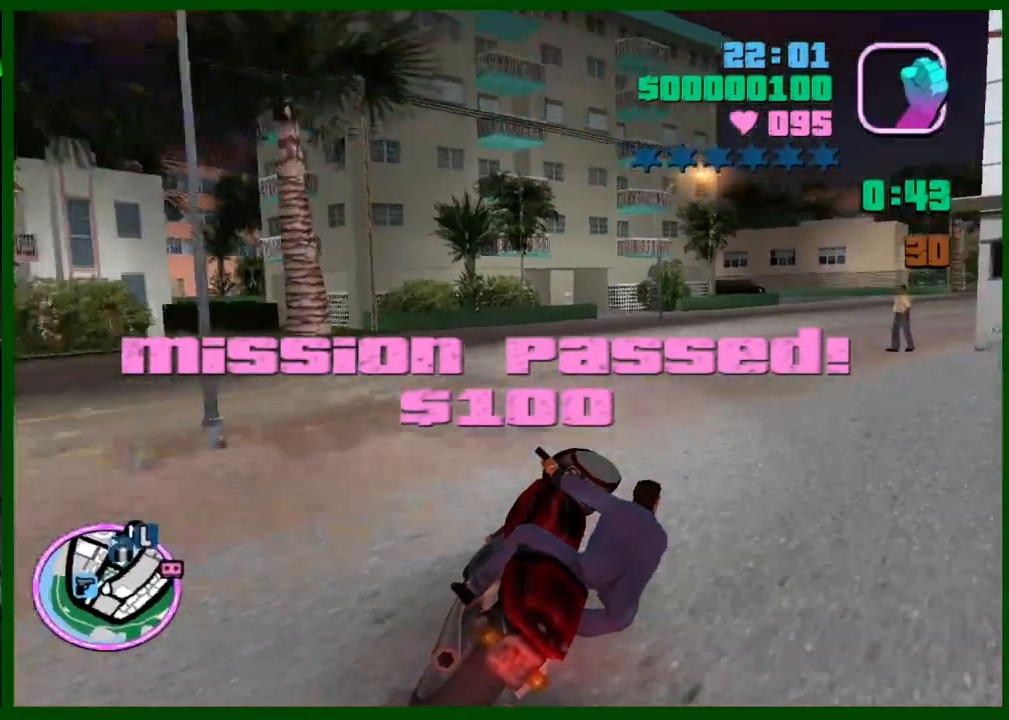
{"keys": ["d", "w"], "mouse": [], "events": [[17, "shift", "down"], [117, "shift", "up"], [167, "shift", "down"], [200, "shift", "up"], [433, "mouse_right", "down"], [483, "mouse_right", "up"]]}
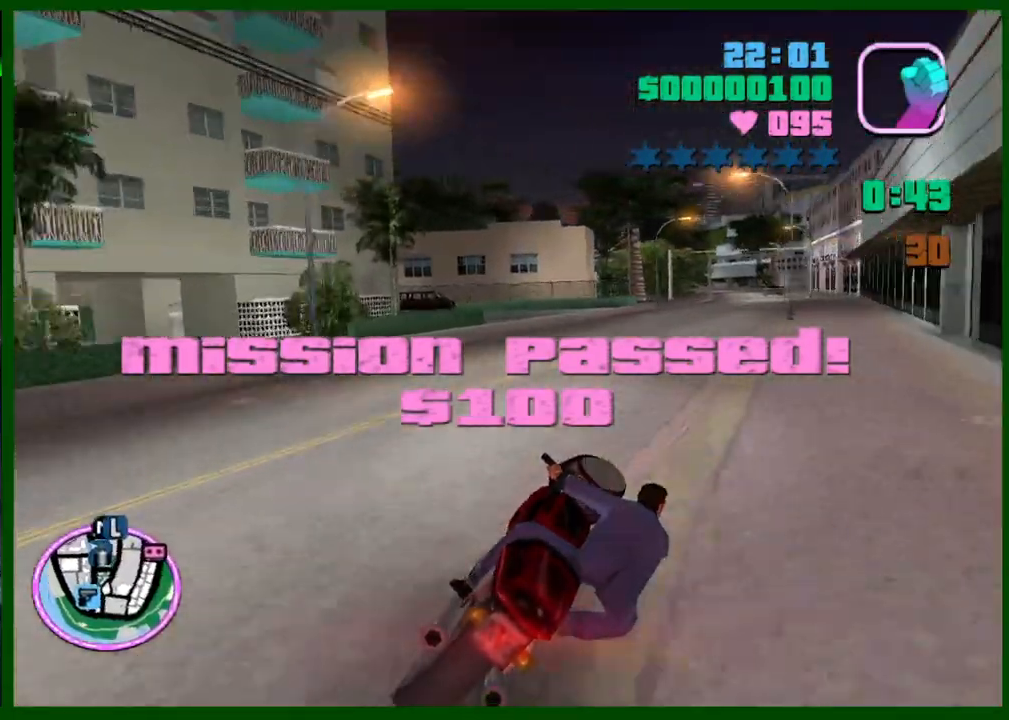
{"keys": ["ctrl", "w"], "mouse": ["right"], "events": [[83, "mouse_right", "down"], [133, "mouse_right", "up"], [267, "mouse_right", "down"], [317, "mouse_right", "up"], [367, "ctrl", "down"], [367, "d", "up"], [400, "mouse_right", "down"]]}